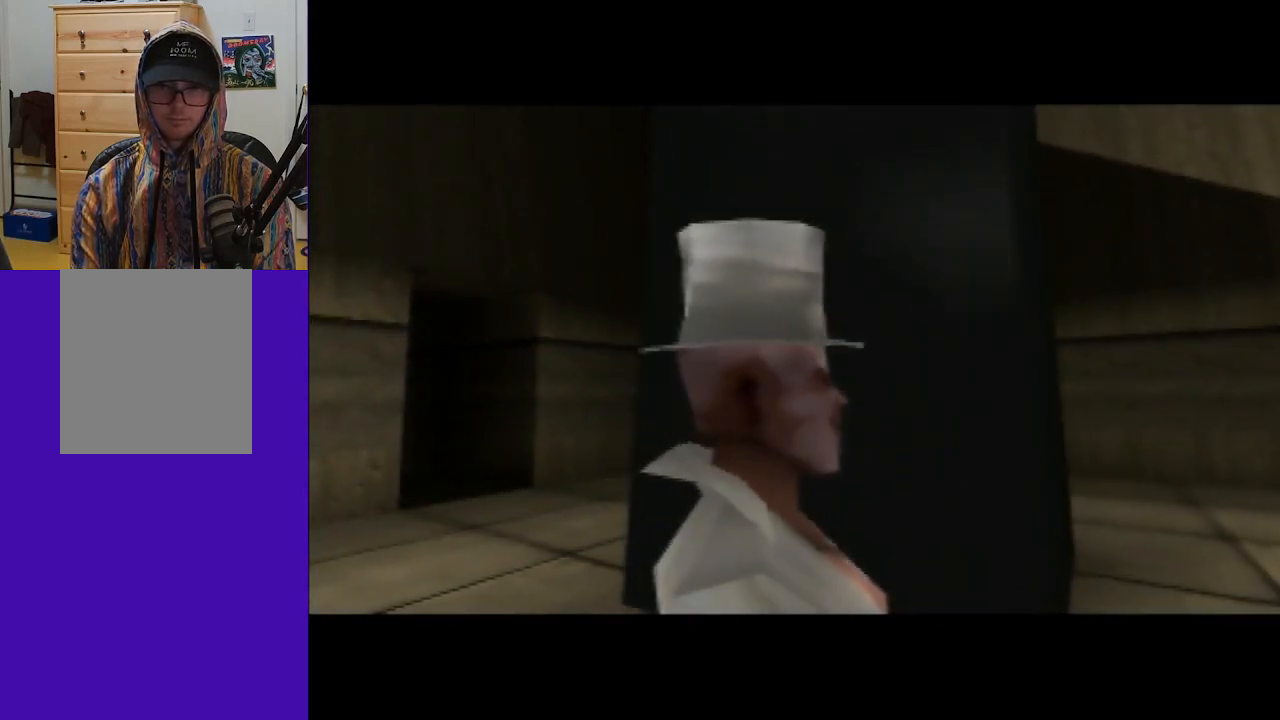
Gameplay with a controller (Nintendo layout); each line is a JSON object with the inputs held at the frame after it. "events" lists button and stick changes between this image and that frame as [ms after this image, input, new state], when the widget could be followed in between. Not read: L3 R3 Z.
{"buttons": [], "left_stick": "up-right", "events": [[67, "left_stick", "up-right"]]}
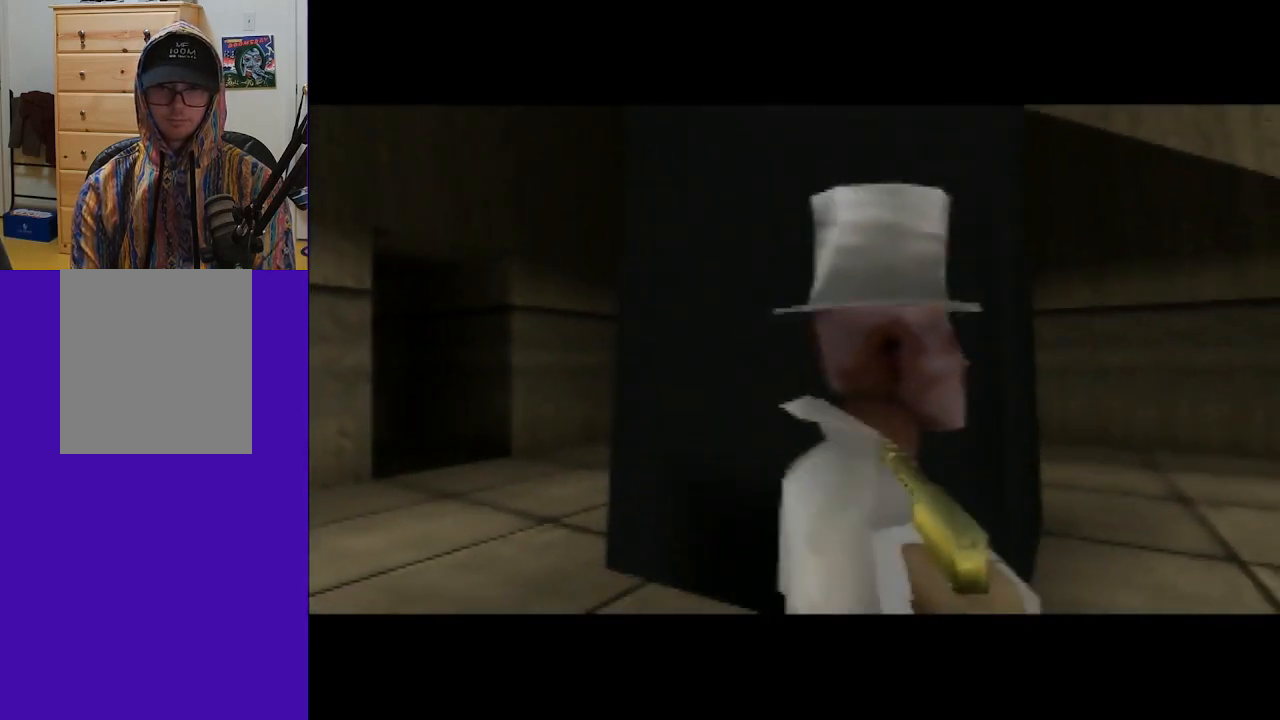
{"buttons": [], "left_stick": "right", "events": [[33, "left_stick", "center"], [133, "left_stick", "right"]]}
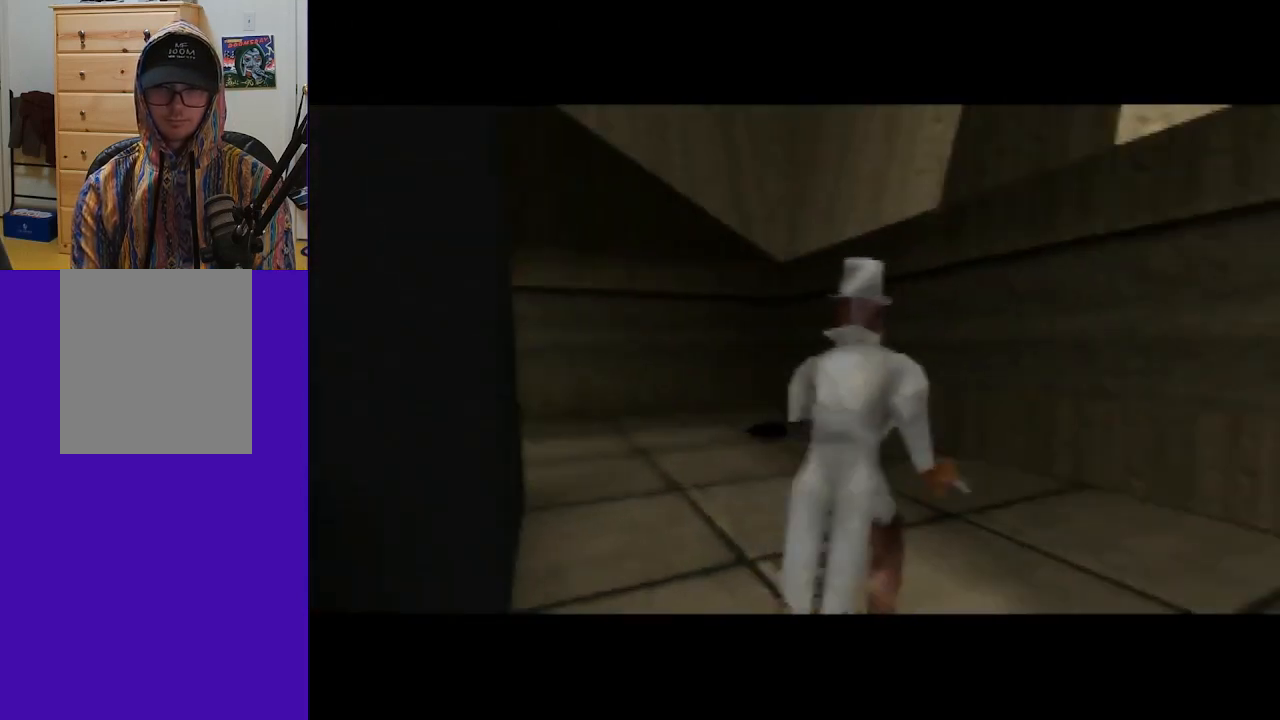
{"buttons": [], "left_stick": "down-left", "events": [[33, "C_UP", "down"], [33, "left_stick", "center"], [400, "left_stick", "down-left"], [500, "C_UP", "up"]]}
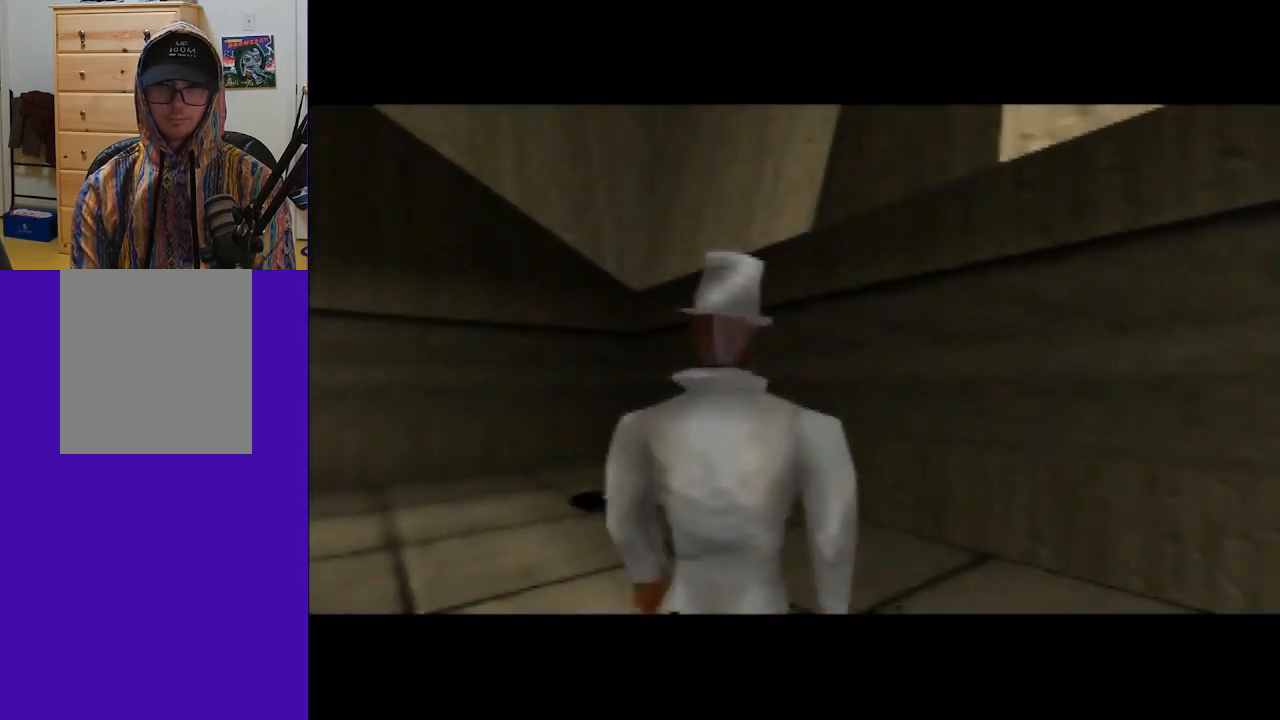
{"buttons": [], "left_stick": "center", "events": [[167, "left_stick", "center"], [233, "left_stick", "left"], [333, "left_stick", "center"]]}
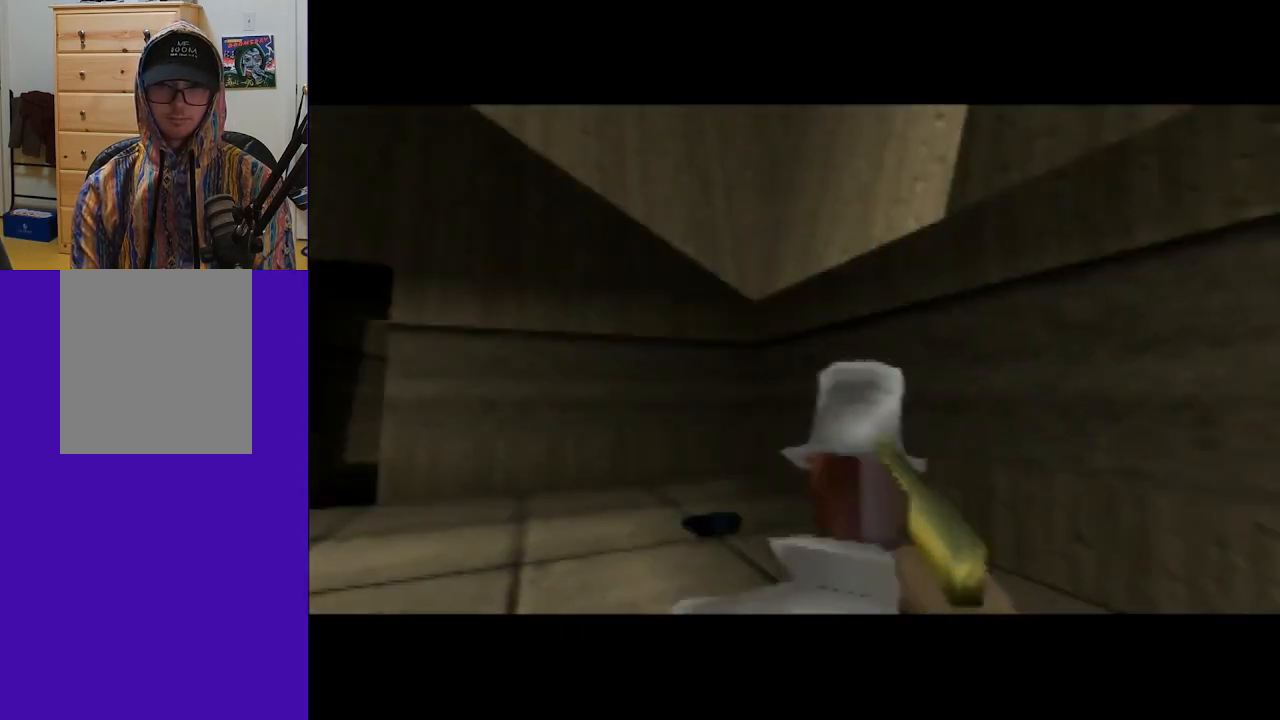
{"buttons": [], "left_stick": "left", "events": [[233, "left_stick", "left"]]}
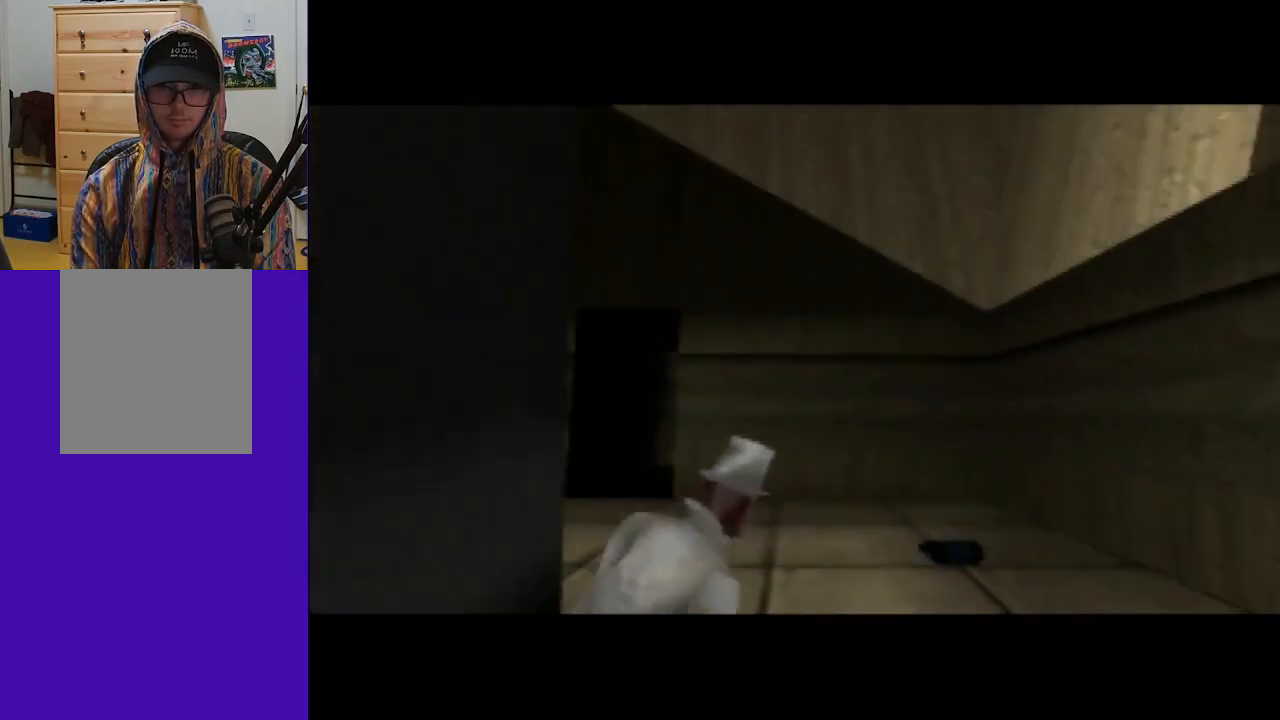
{"buttons": [], "left_stick": "left", "events": [[33, "left_stick", "center"], [100, "C_UP", "down"], [167, "left_stick", "left"], [367, "C_UP", "up"]]}
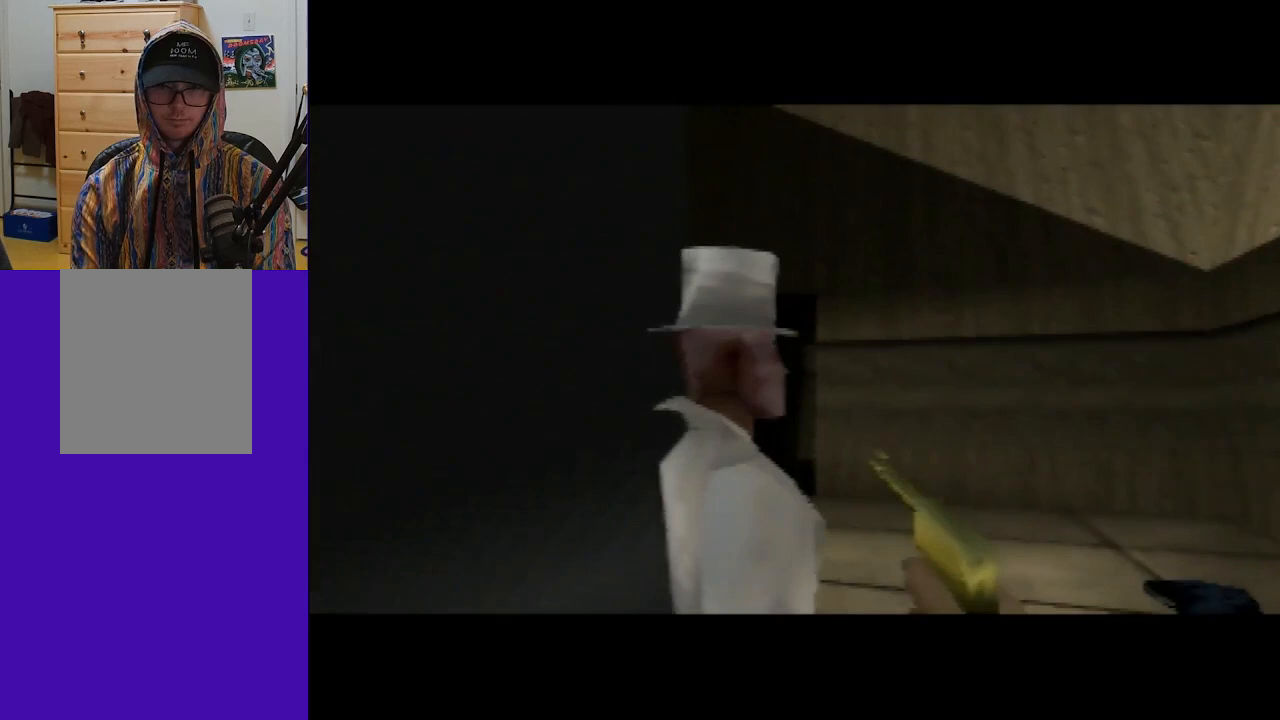
{"buttons": [], "left_stick": "right", "events": [[33, "C_UP", "down"], [133, "C_UP", "up"], [167, "left_stick", "center"], [333, "left_stick", "right"]]}
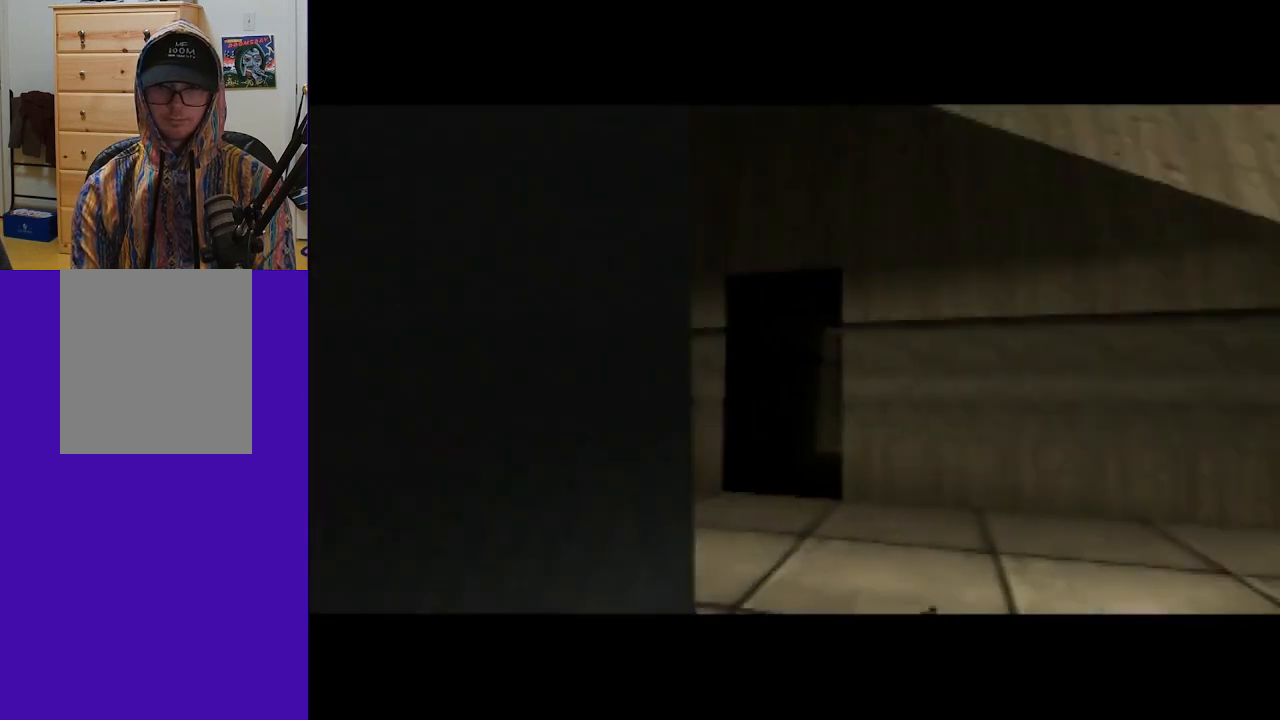
{"buttons": ["C_RIGHT", "C_UP"], "left_stick": "left", "events": [[33, "left_stick", "center"], [167, "left_stick", "right"], [300, "C_RIGHT", "down"], [300, "C_UP", "down"], [300, "left_stick", "up-right"], [433, "left_stick", "left"]]}
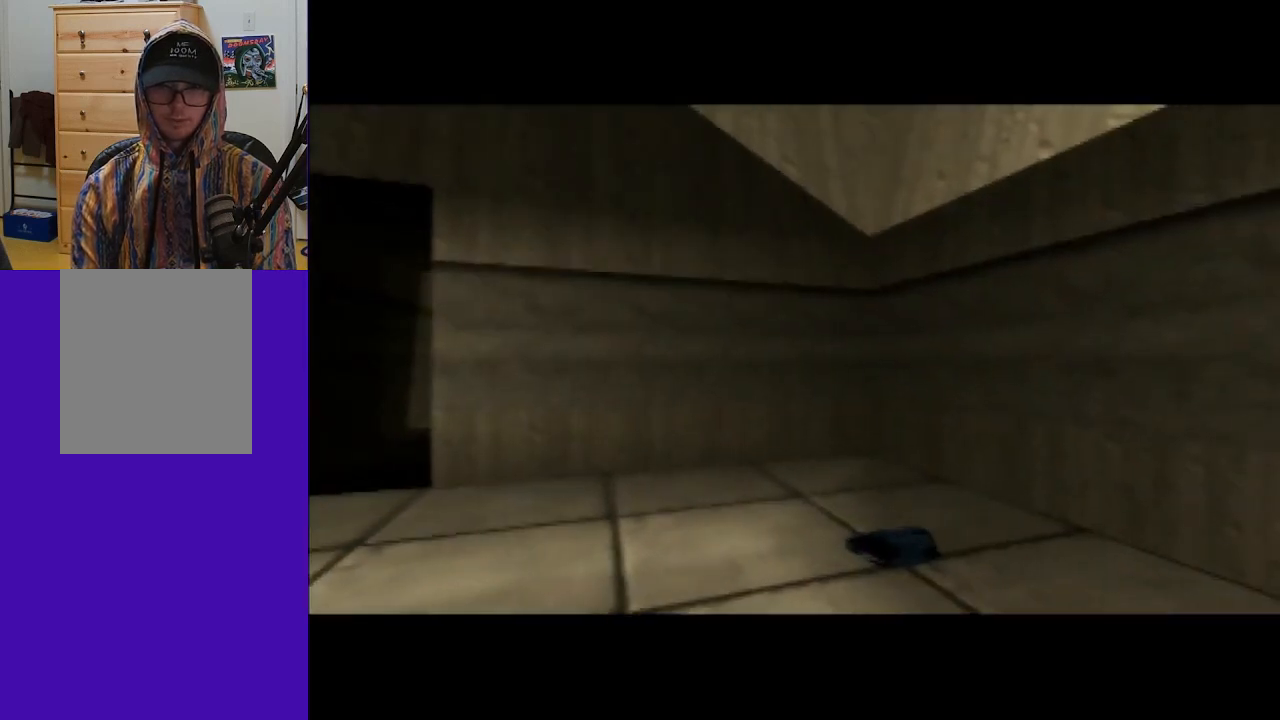
{"buttons": ["C_RIGHT", "C_UP"], "left_stick": "left", "events": []}
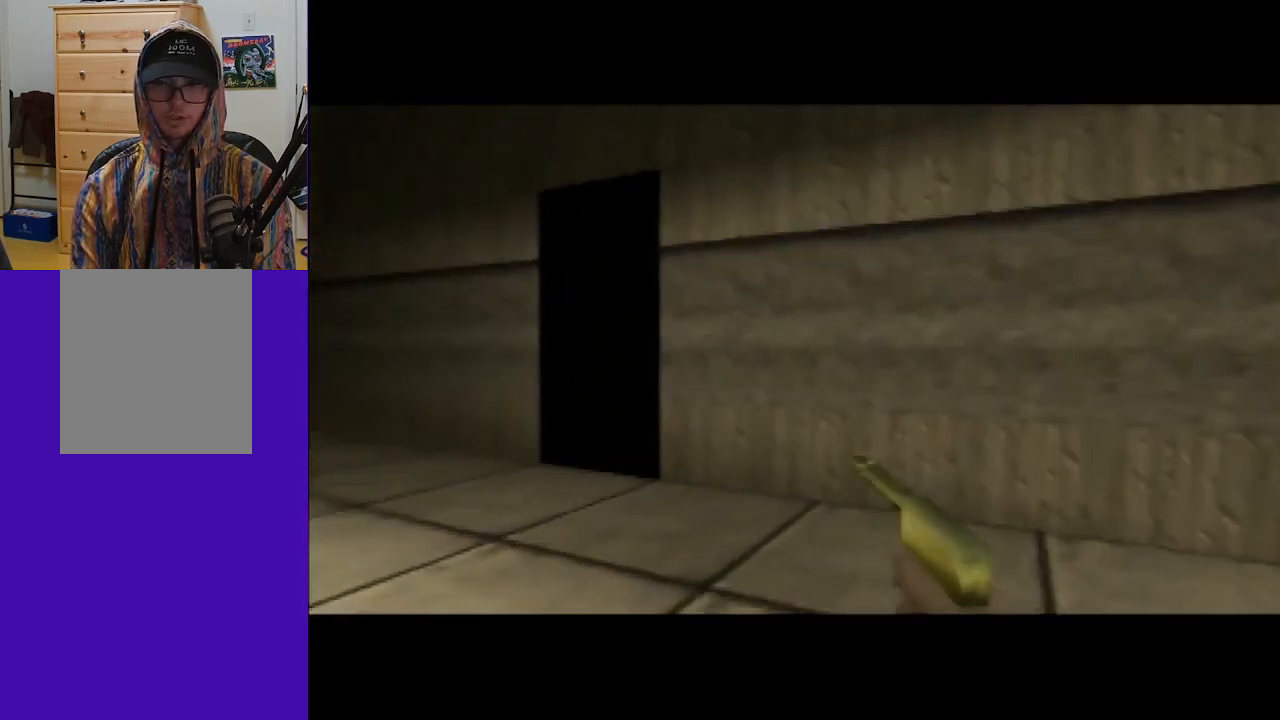
{"buttons": ["C_DOWN"], "left_stick": "up-left", "events": [[233, "C_UP", "up"], [267, "C_DOWN", "down"], [367, "C_RIGHT", "up"], [367, "left_stick", "up-left"]]}
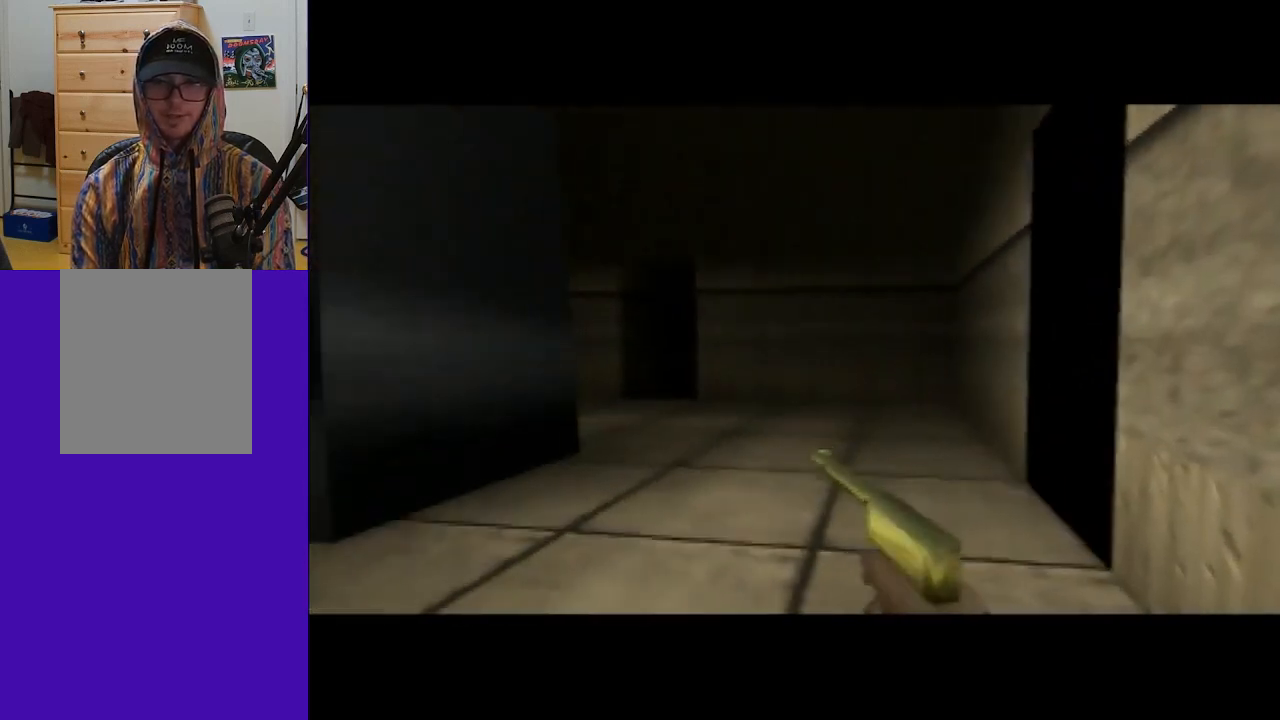
{"buttons": ["C_DOWN"], "left_stick": "center", "events": [[33, "left_stick", "center"], [100, "C_DOWN", "up"], [133, "left_stick", "right"], [333, "left_stick", "center"], [400, "C_DOWN", "down"]]}
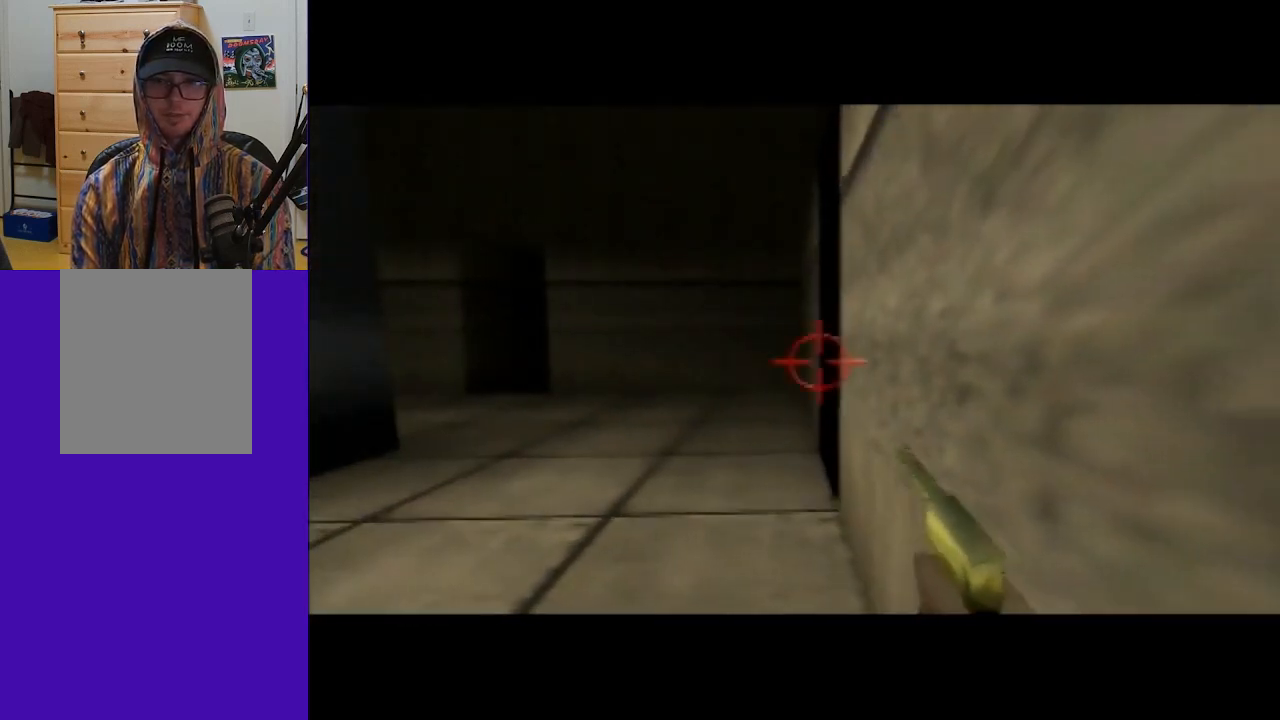
{"buttons": ["C_UP"], "left_stick": "center", "events": [[100, "C_DOWN", "up"], [233, "C_UP", "down"], [300, "left_stick", "down-left"], [467, "left_stick", "center"]]}
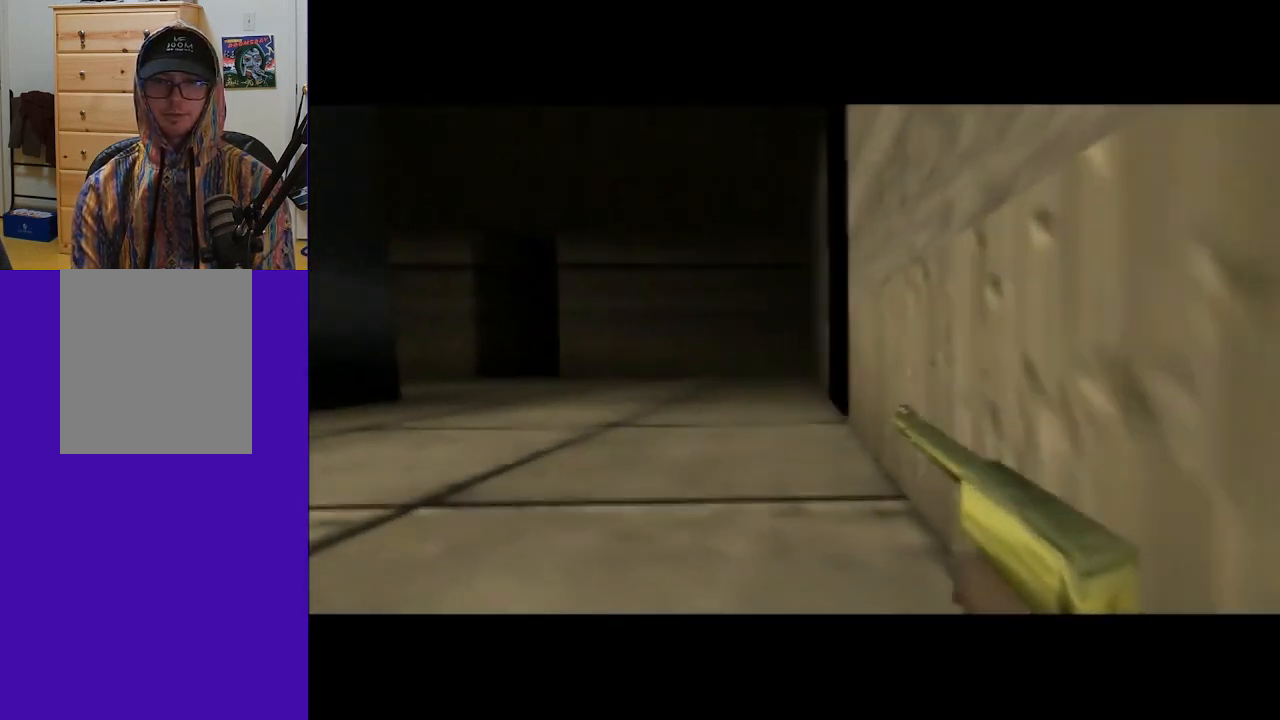
{"buttons": ["C_RIGHT"], "left_stick": "center", "events": [[367, "C_RIGHT", "down"], [467, "C_UP", "up"]]}
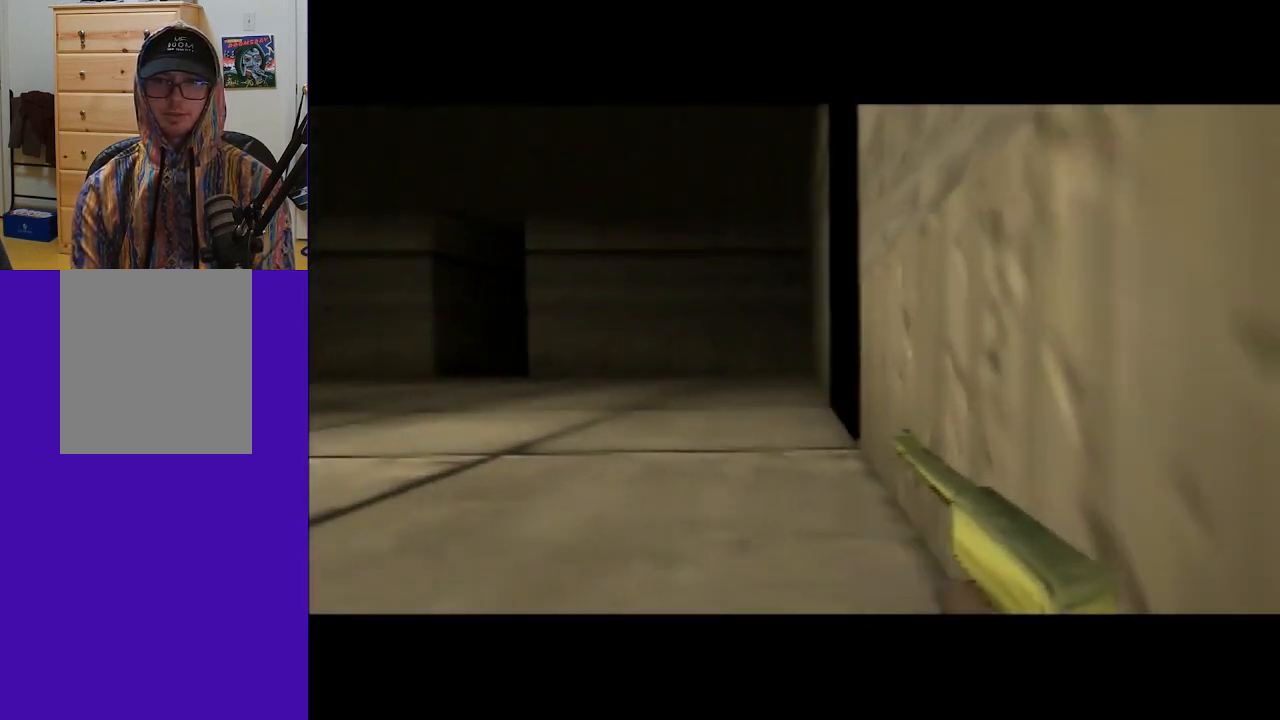
{"buttons": [], "left_stick": "center", "events": [[33, "C_RIGHT", "up"], [167, "left_stick", "left"], [333, "left_stick", "center"]]}
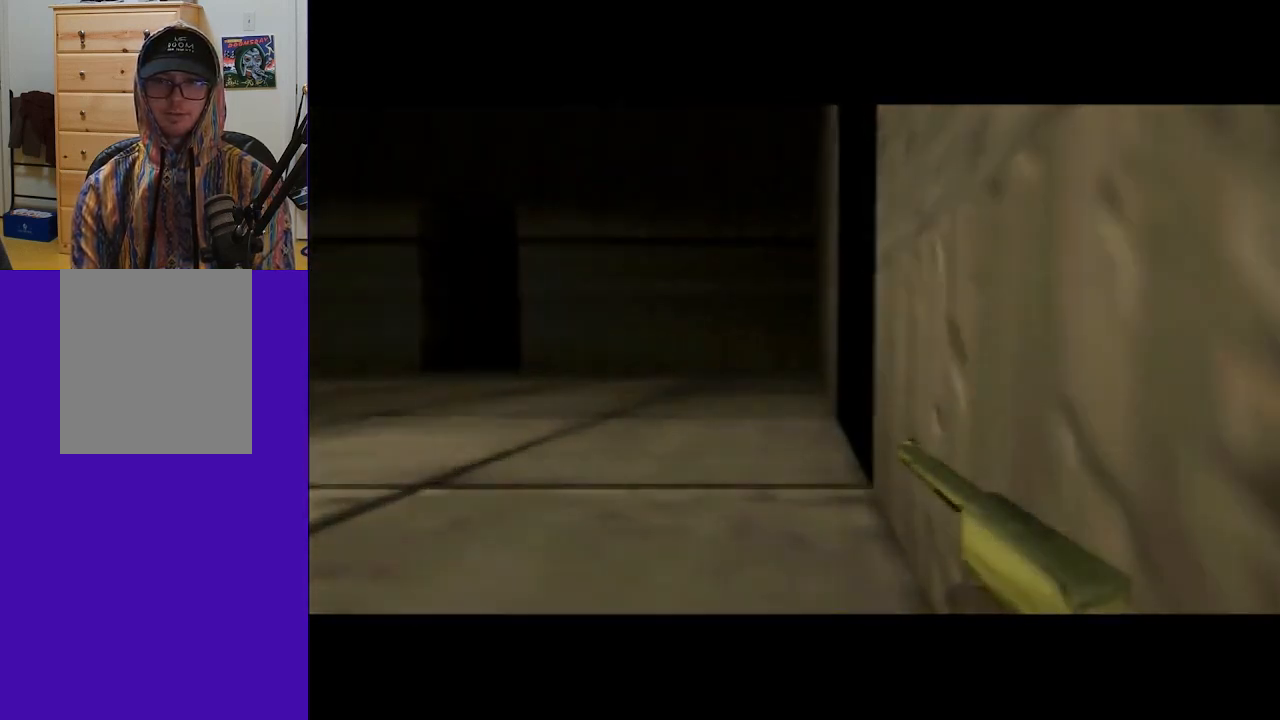
{"buttons": [], "left_stick": "center", "events": []}
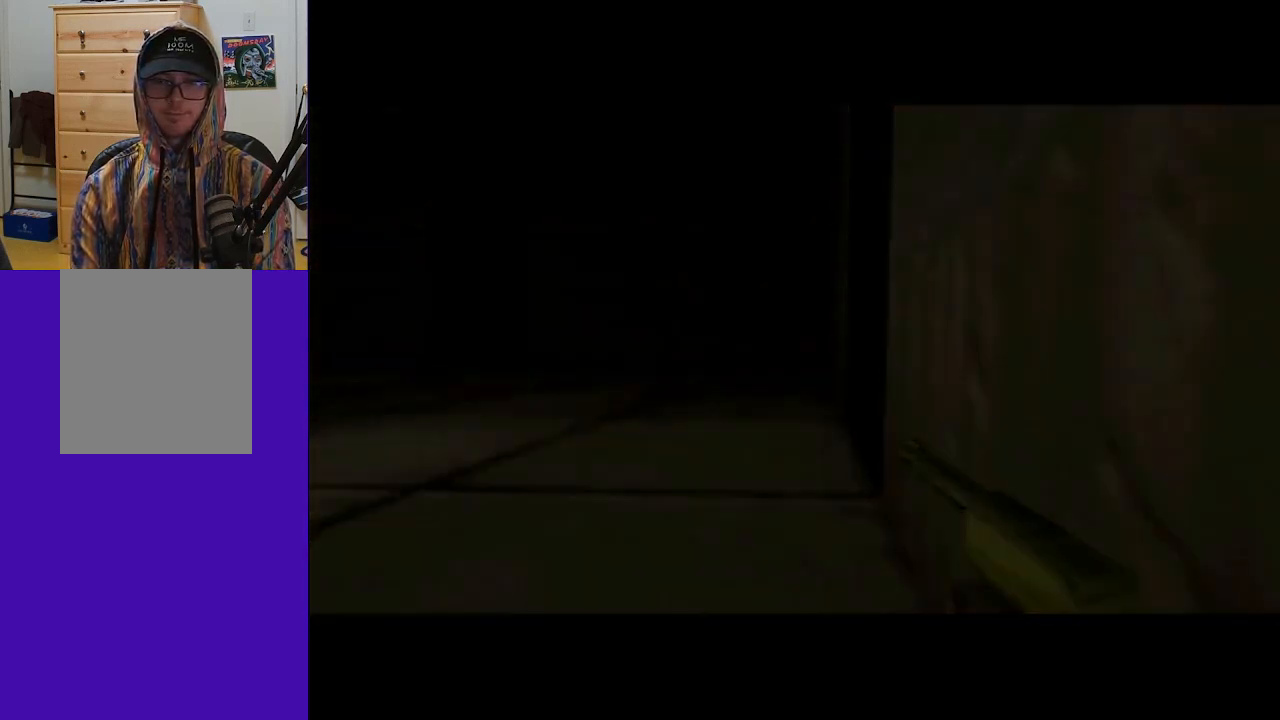
{"buttons": [], "left_stick": "center", "events": []}
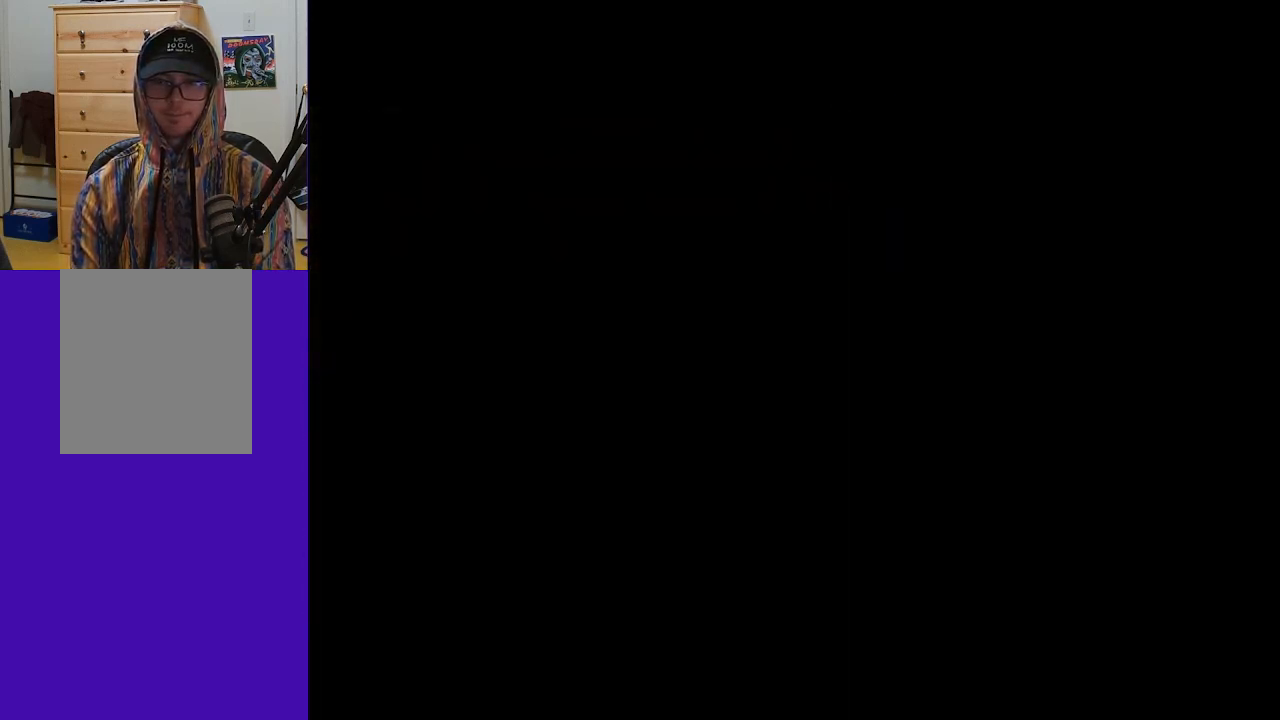
{"buttons": [], "left_stick": "center", "events": [[67, "A", "down"], [200, "A", "up"]]}
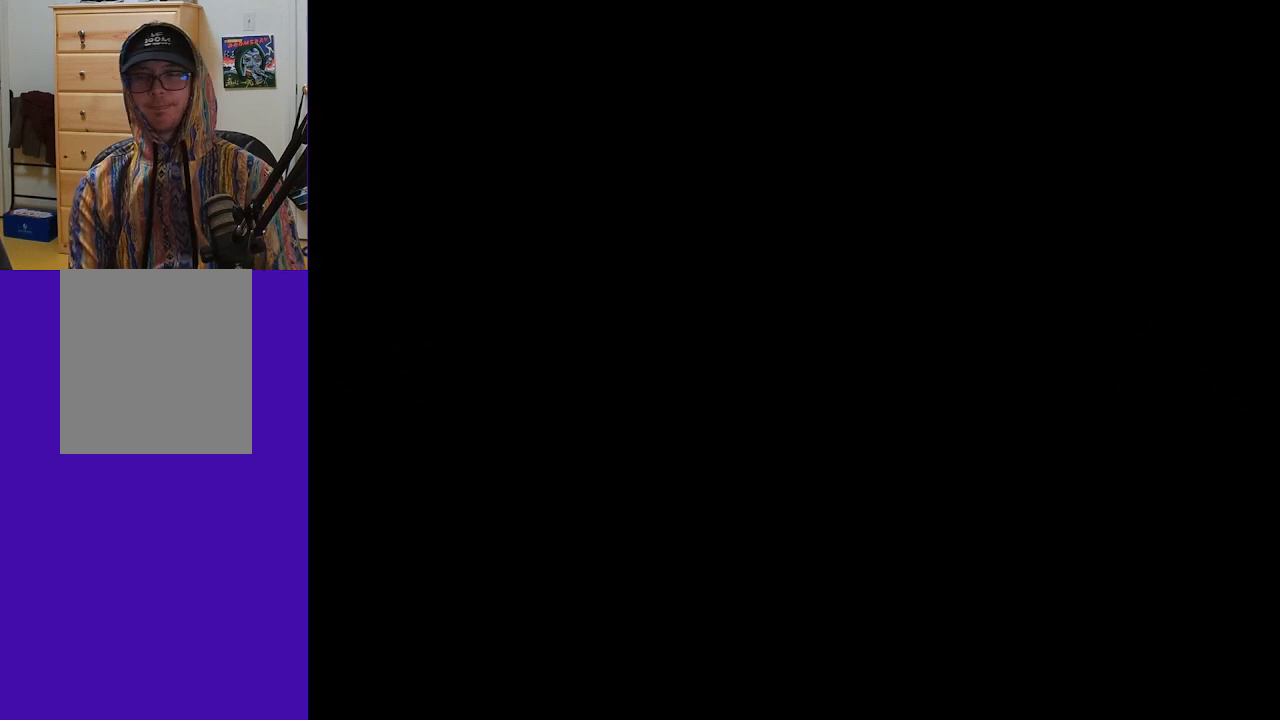
{"buttons": [], "left_stick": "center", "events": []}
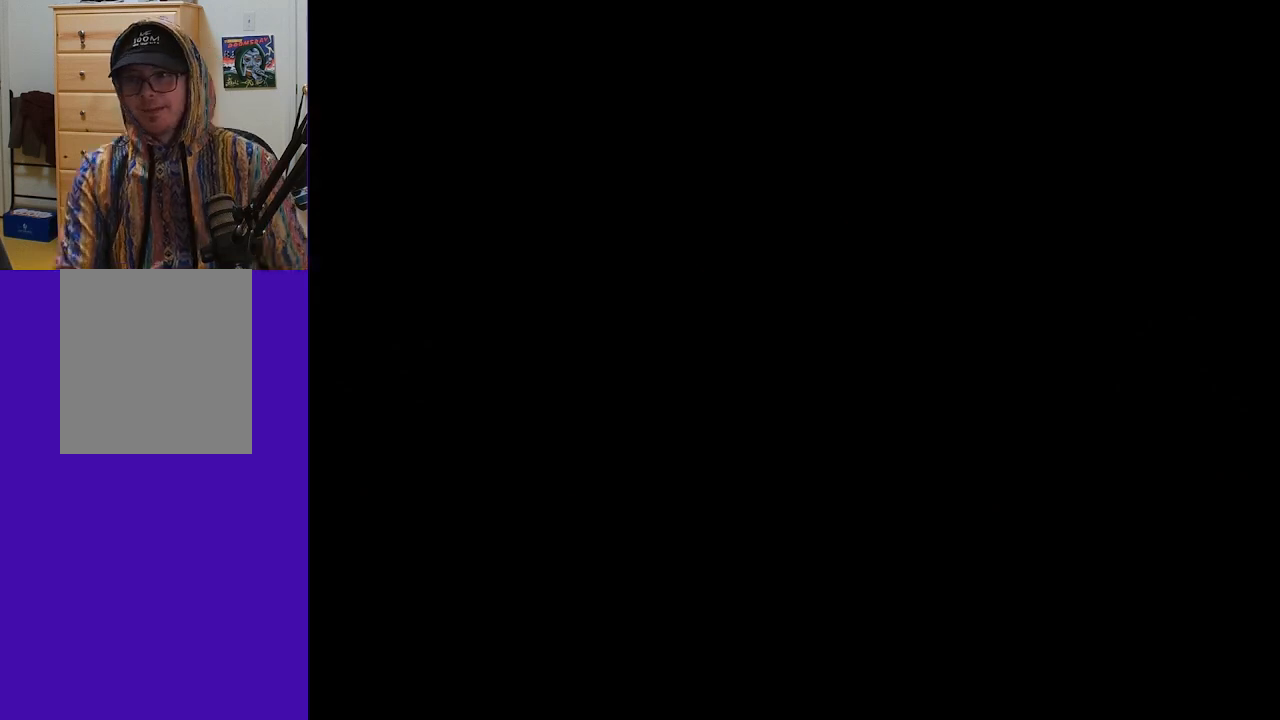
{"buttons": ["A"], "left_stick": "center", "events": [[267, "A", "down"]]}
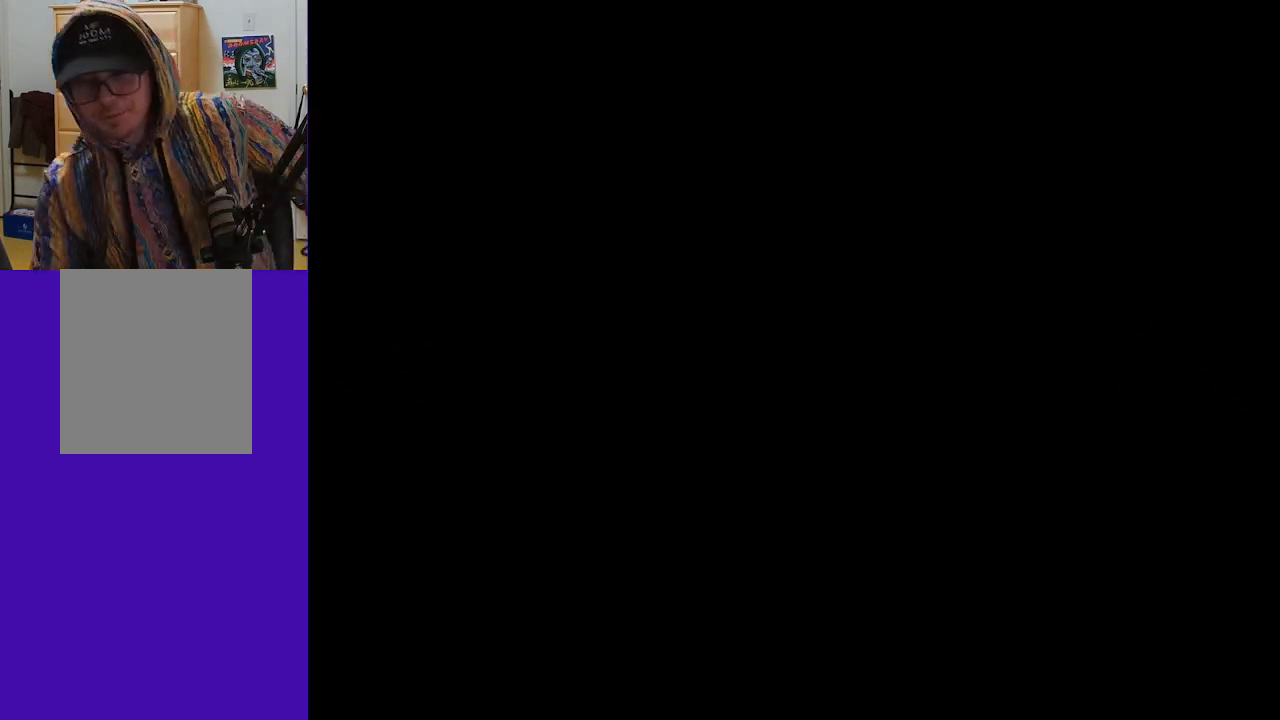
{"buttons": ["A"], "left_stick": "center", "events": []}
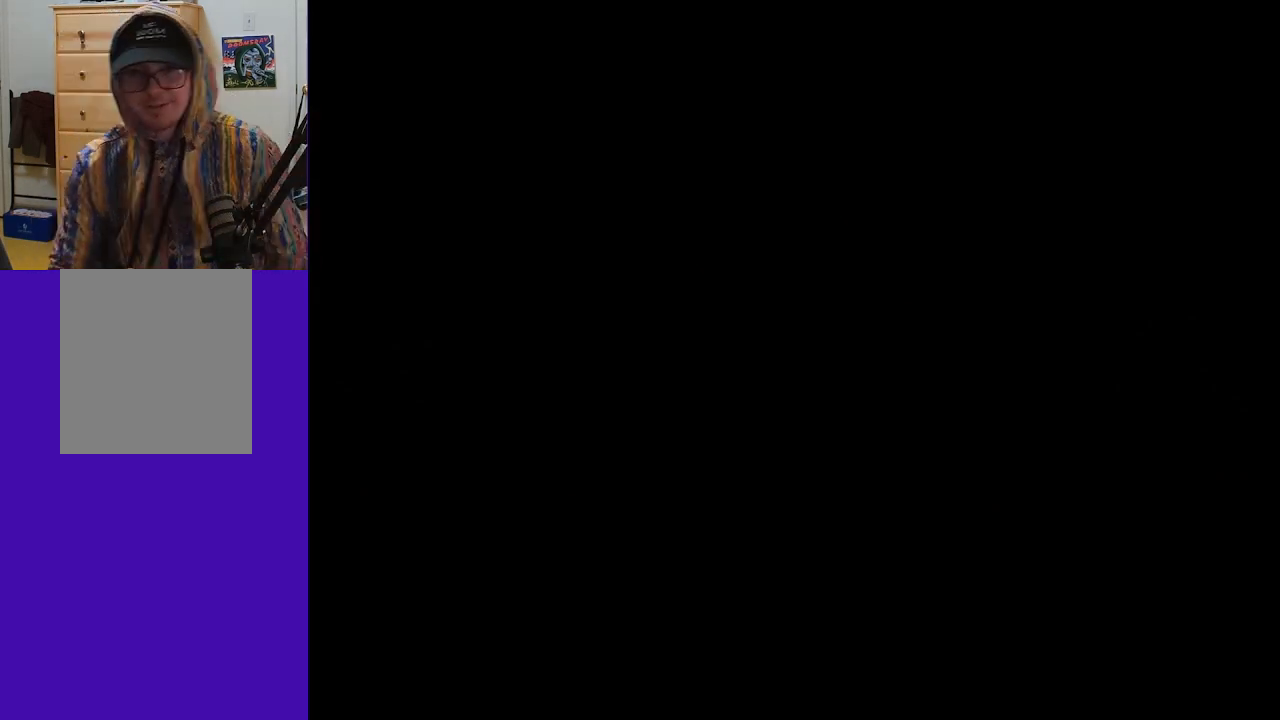
{"buttons": ["A"], "left_stick": "center", "events": []}
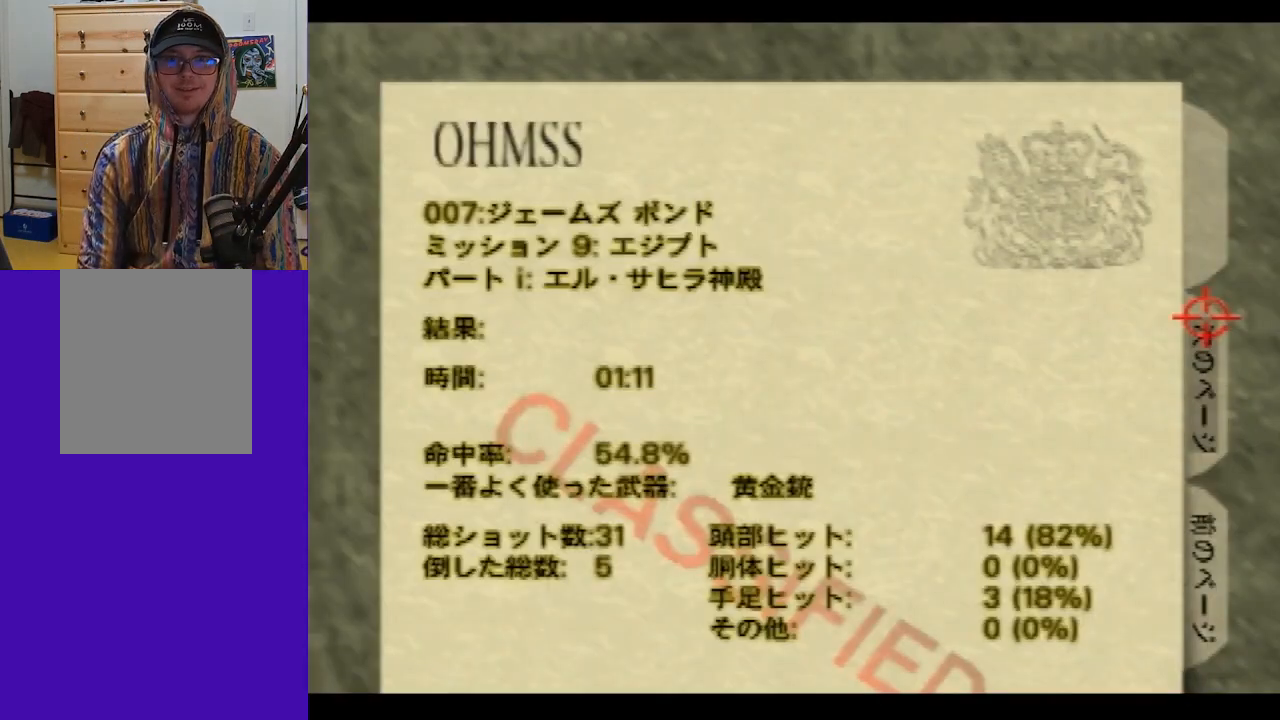
{"buttons": [], "left_stick": "center", "events": [[300, "A", "up"]]}
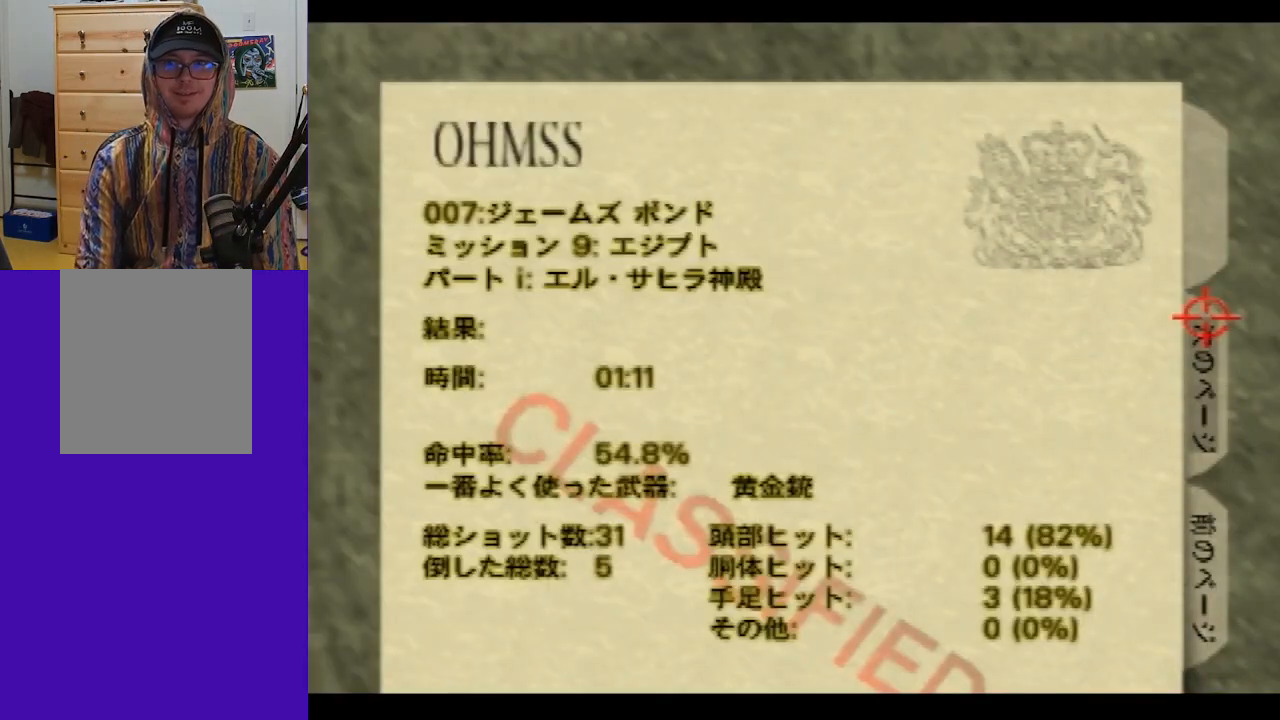
{"buttons": [], "left_stick": "center", "events": [[67, "left_stick", "up"], [300, "left_stick", "center"]]}
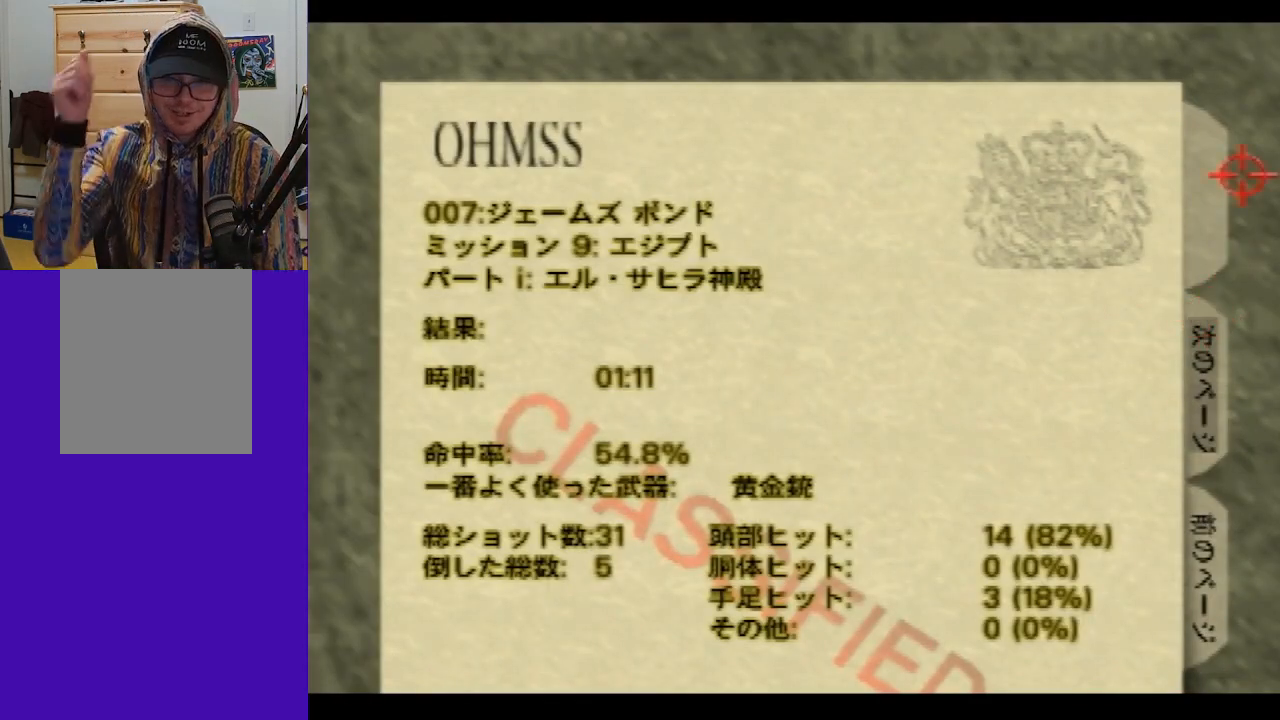
{"buttons": [], "left_stick": "center", "events": []}
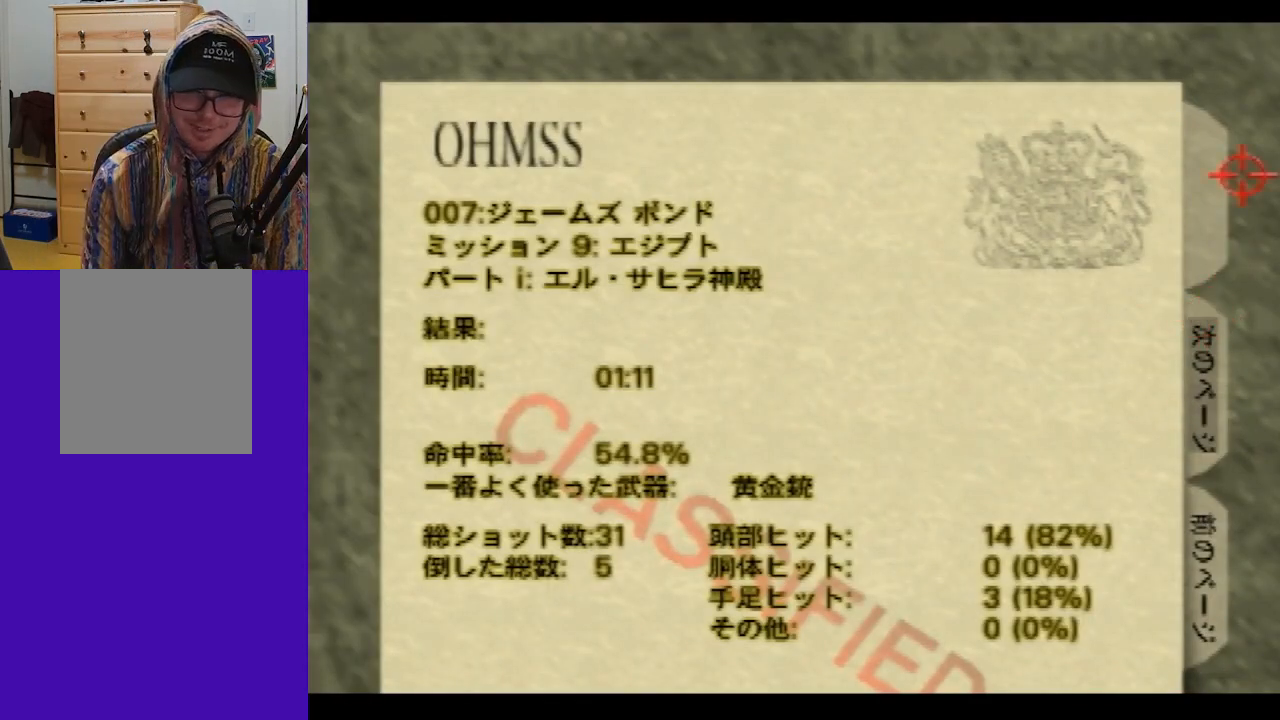
{"buttons": ["A"], "left_stick": "center", "events": [[167, "B", "down"], [300, "B", "up"], [433, "A", "down"]]}
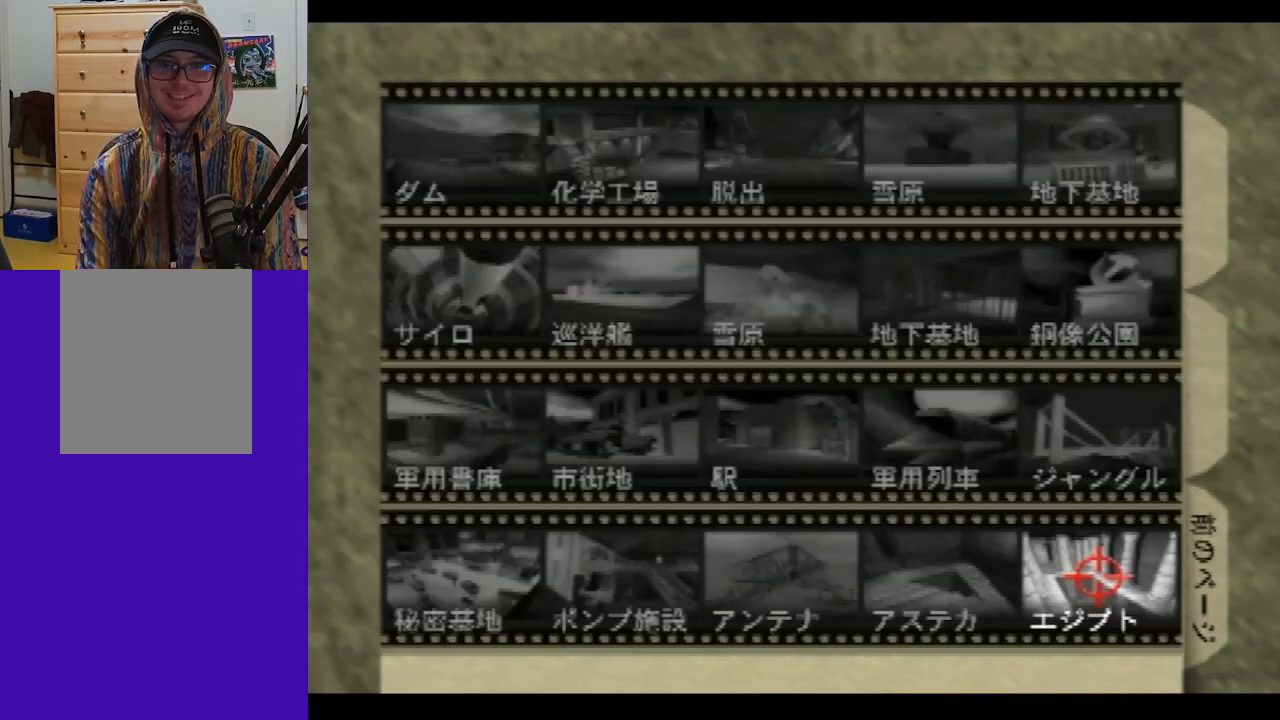
{"buttons": ["A"], "left_stick": "center", "events": [[33, "A", "up"], [33, "left_stick", "down"], [400, "A", "down"], [433, "left_stick", "center"]]}
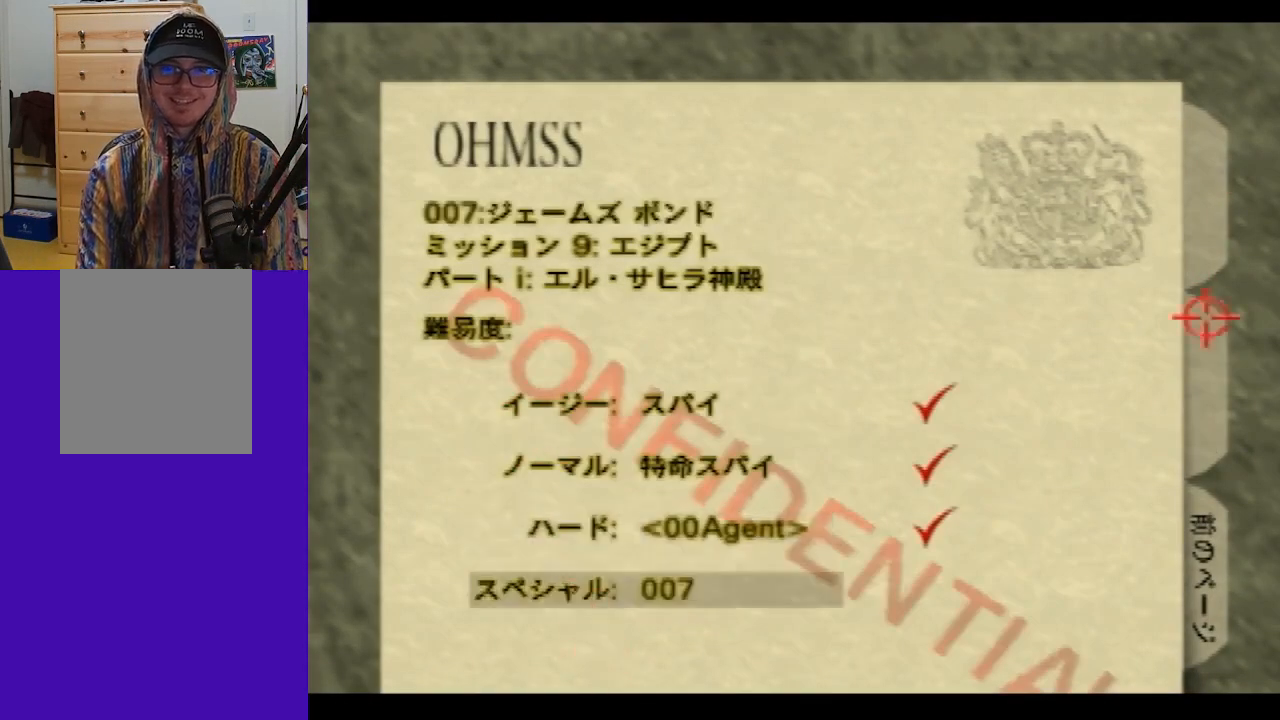
{"buttons": [], "left_stick": "center", "events": [[33, "A", "up"], [267, "B", "down"], [433, "B", "up"]]}
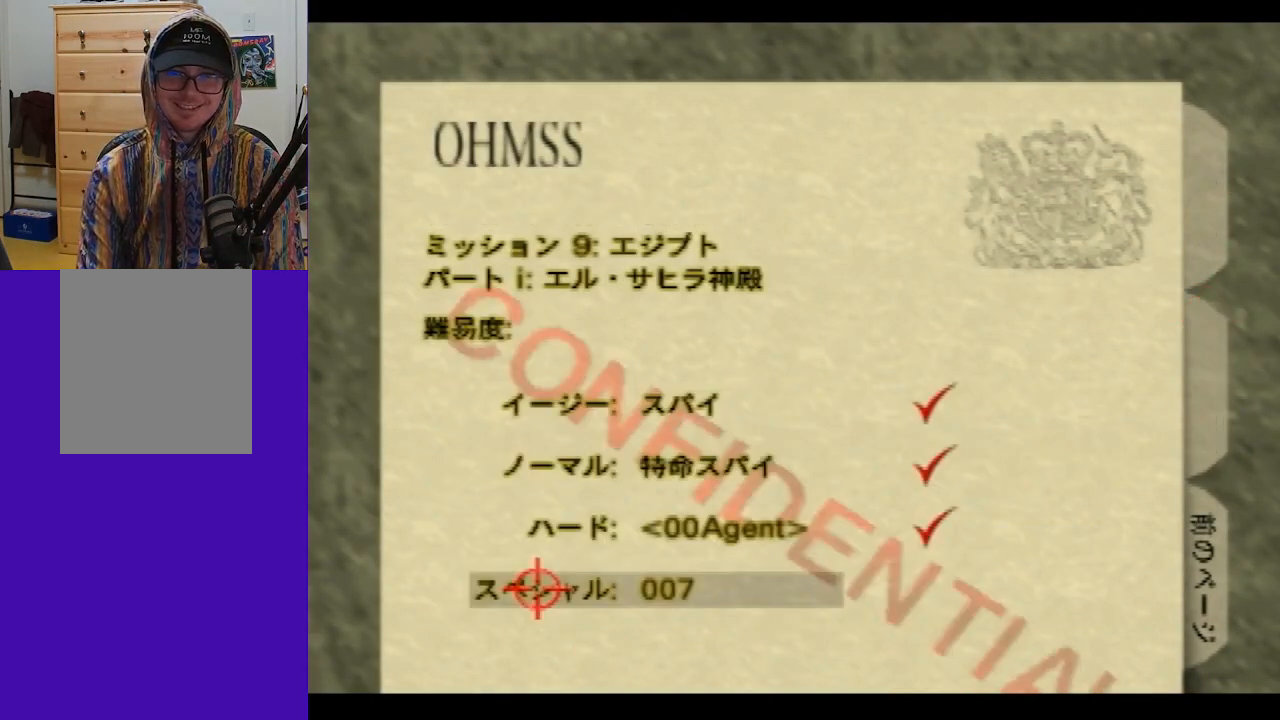
{"buttons": [], "left_stick": "center", "events": [[133, "B", "down"], [300, "B", "up"]]}
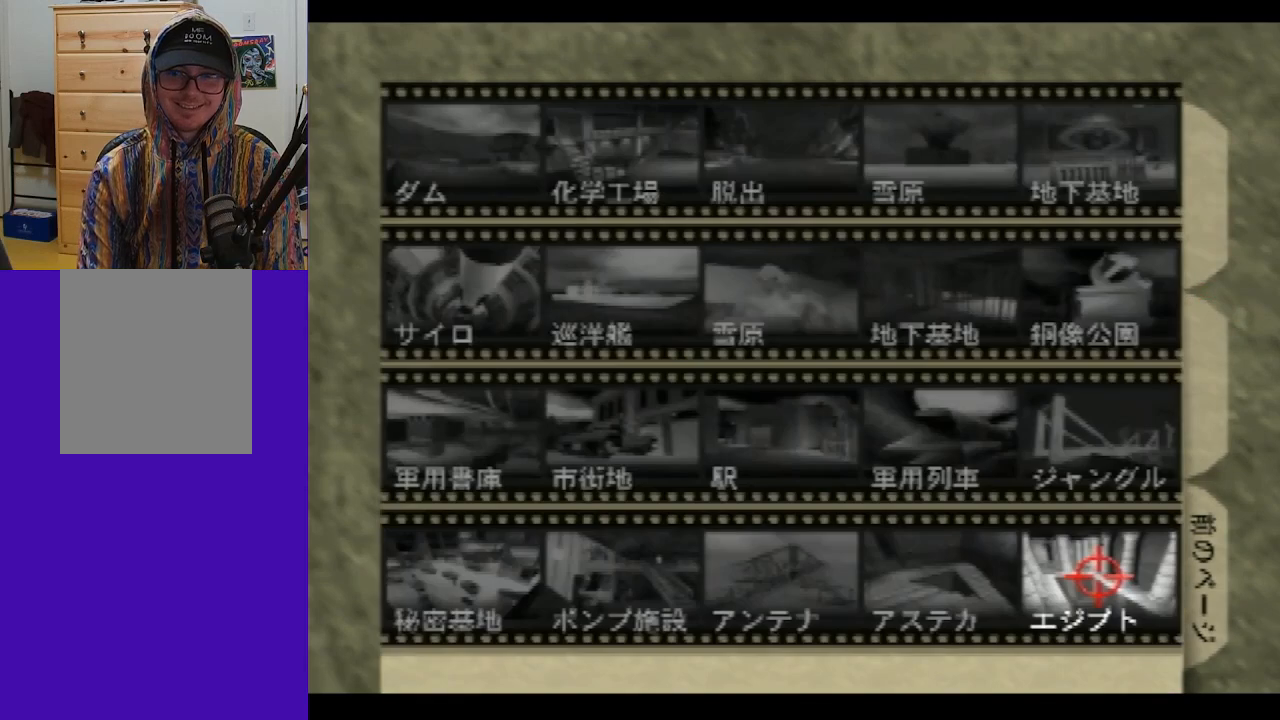
{"buttons": [], "left_stick": "down-right", "events": [[167, "B", "down"], [267, "left_stick", "down-right"], [333, "B", "up"]]}
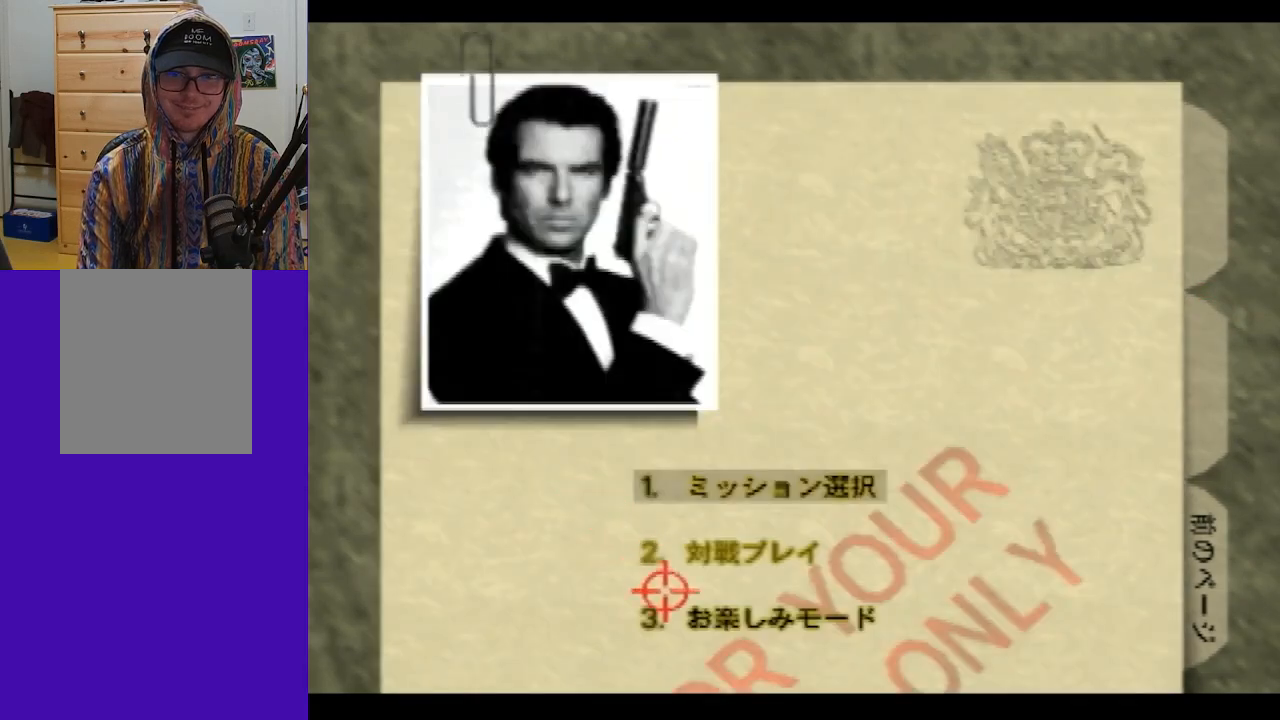
{"buttons": [], "left_stick": "center", "events": [[100, "A", "down"], [133, "left_stick", "center"], [233, "A", "up"]]}